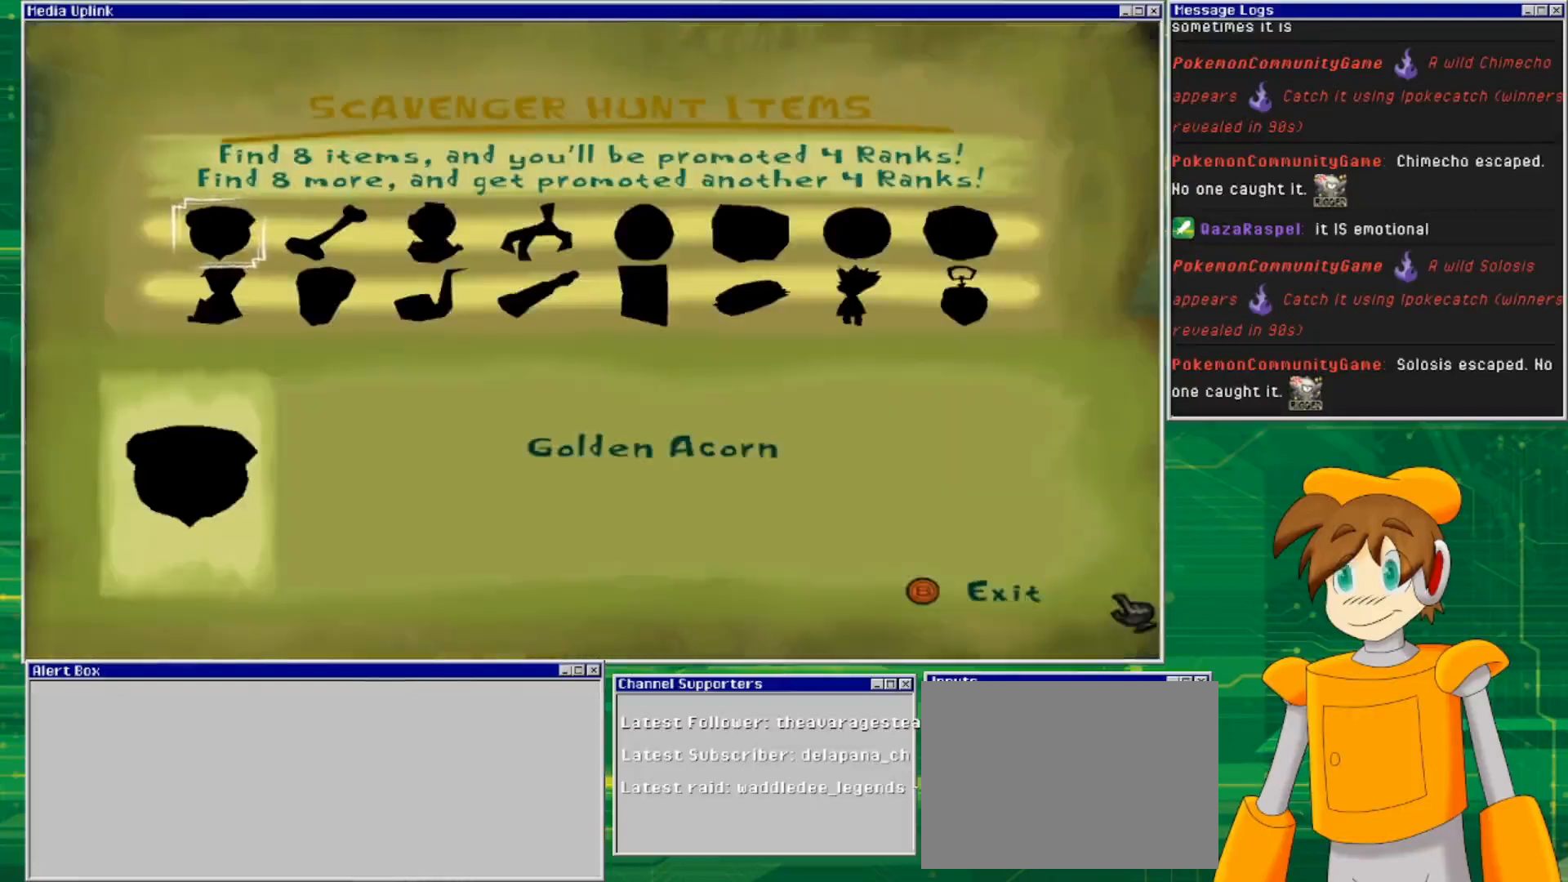
Gameplay with a controller (PlayStation layout); each line is a JSON object with the inputs held at the frame after it. "events" lists button and stick changes between this image and that frame as [ms after this image, input, new state], when the widget could be followed in between. Not read: L2 L3 R2 R3 START.
{"buttons": [], "left_stick": "right", "right_stick": "center", "events": [[333, "left_stick", "right"]]}
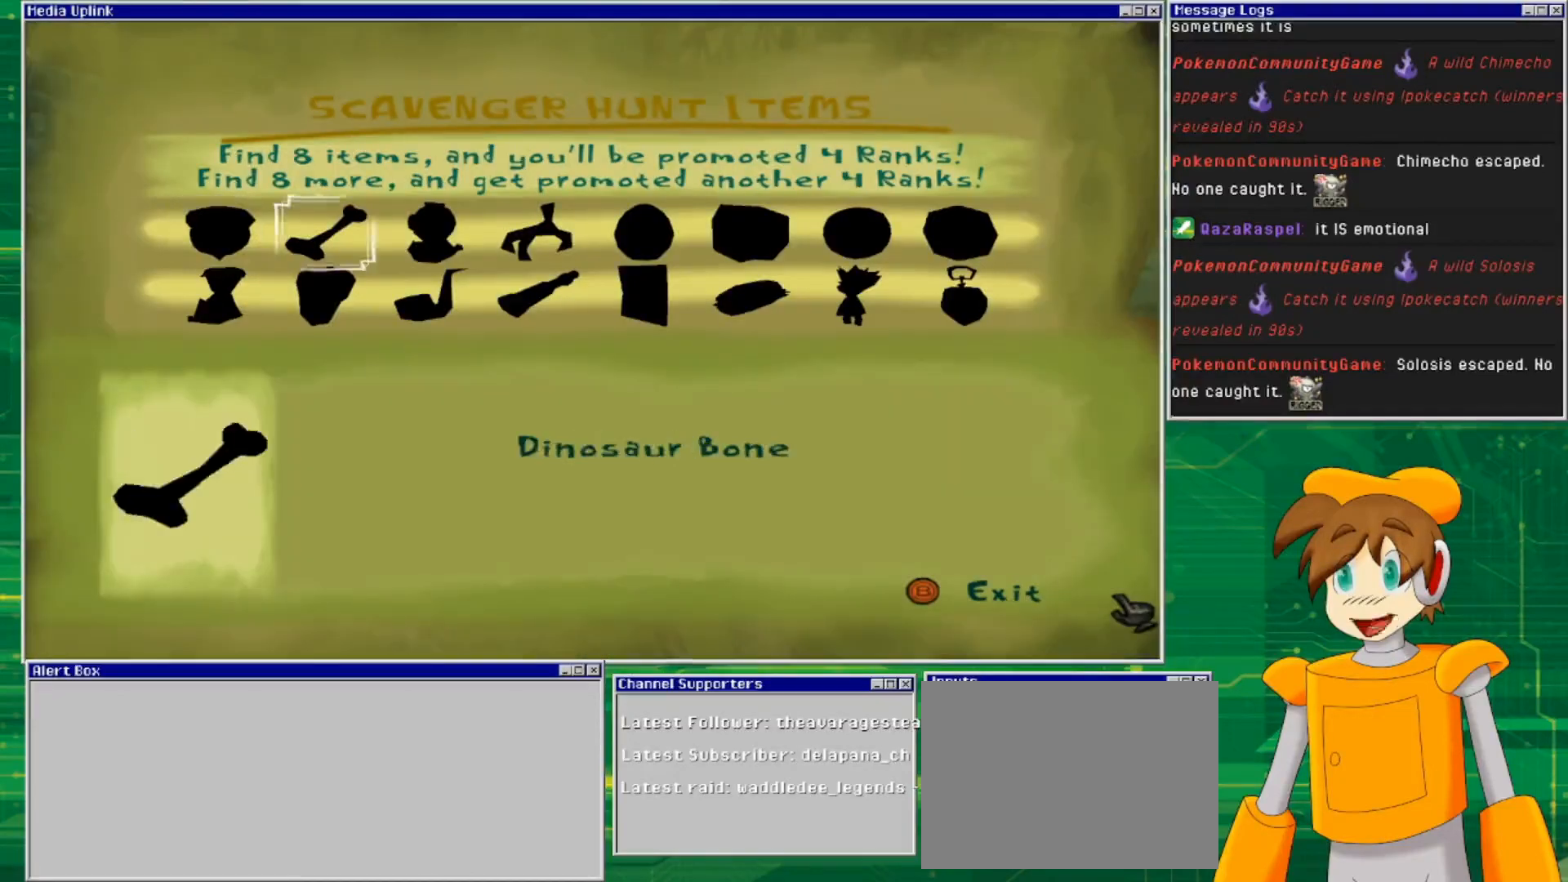
{"buttons": [], "left_stick": "center", "right_stick": "center", "events": [[33, "left_stick", "center"]]}
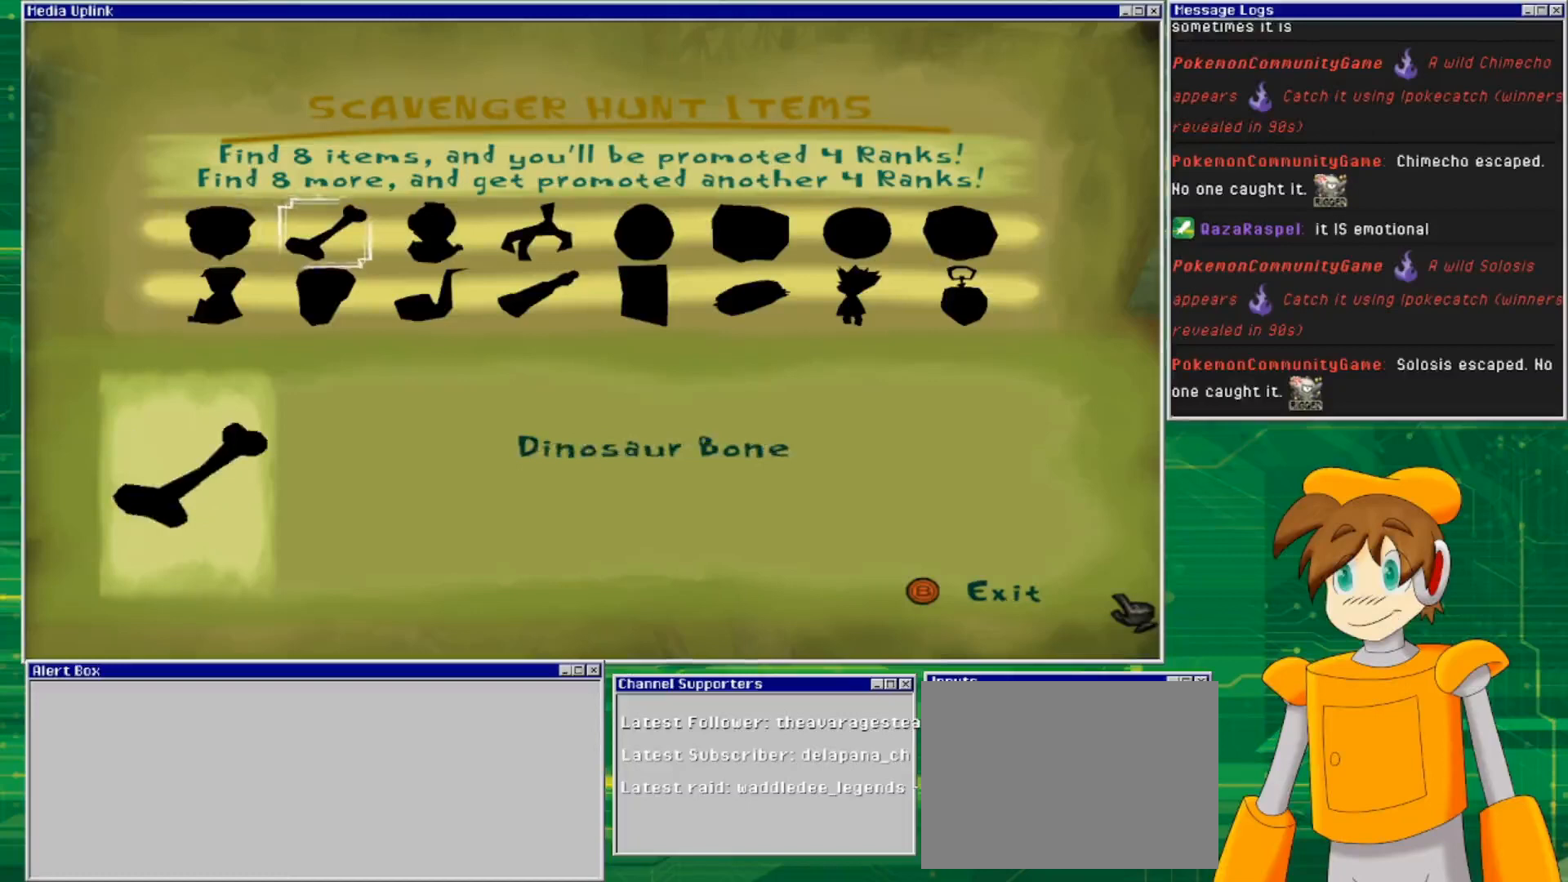
{"buttons": [], "left_stick": "right", "right_stick": "center", "events": [[267, "left_stick", "right"]]}
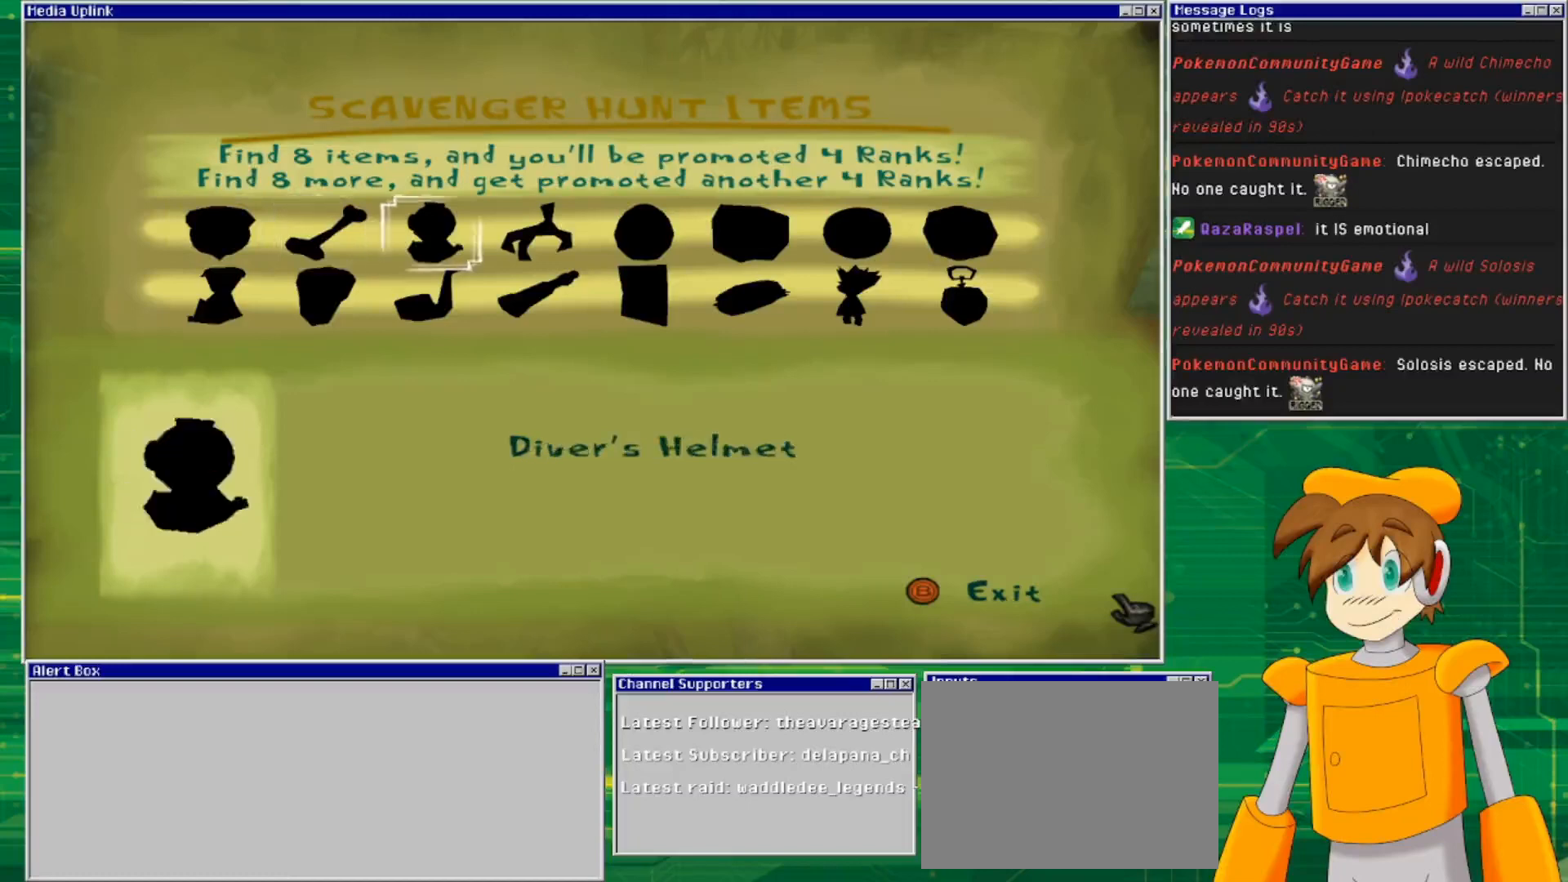
{"buttons": [], "left_stick": "center", "right_stick": "center", "events": [[33, "left_stick", "center"]]}
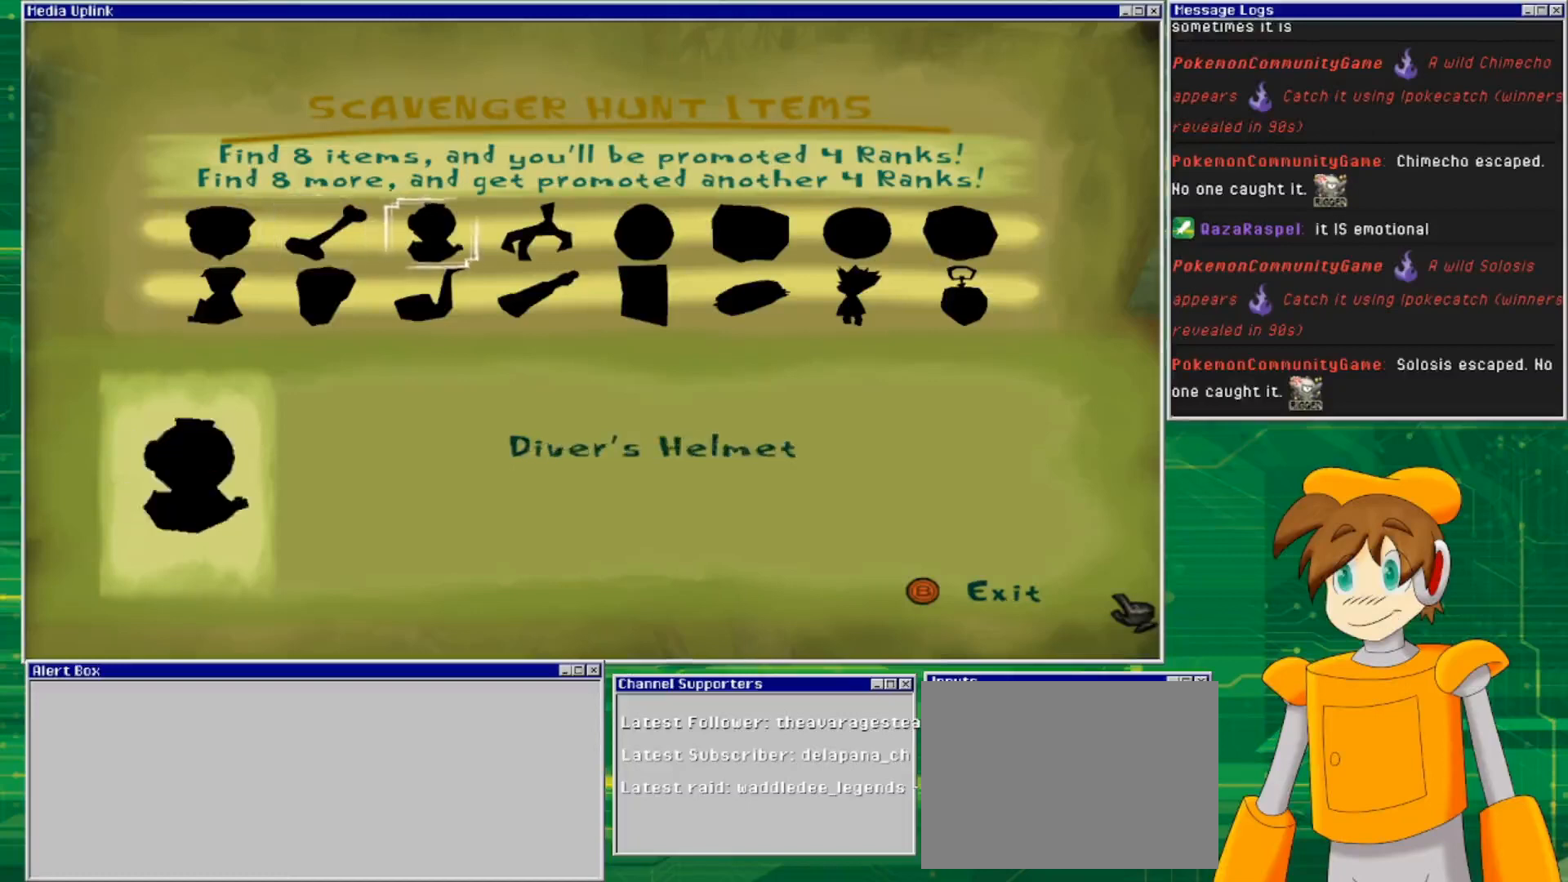
{"buttons": [], "left_stick": "center", "right_stick": "center", "events": [[100, "left_stick", "right"], [300, "left_stick", "center"]]}
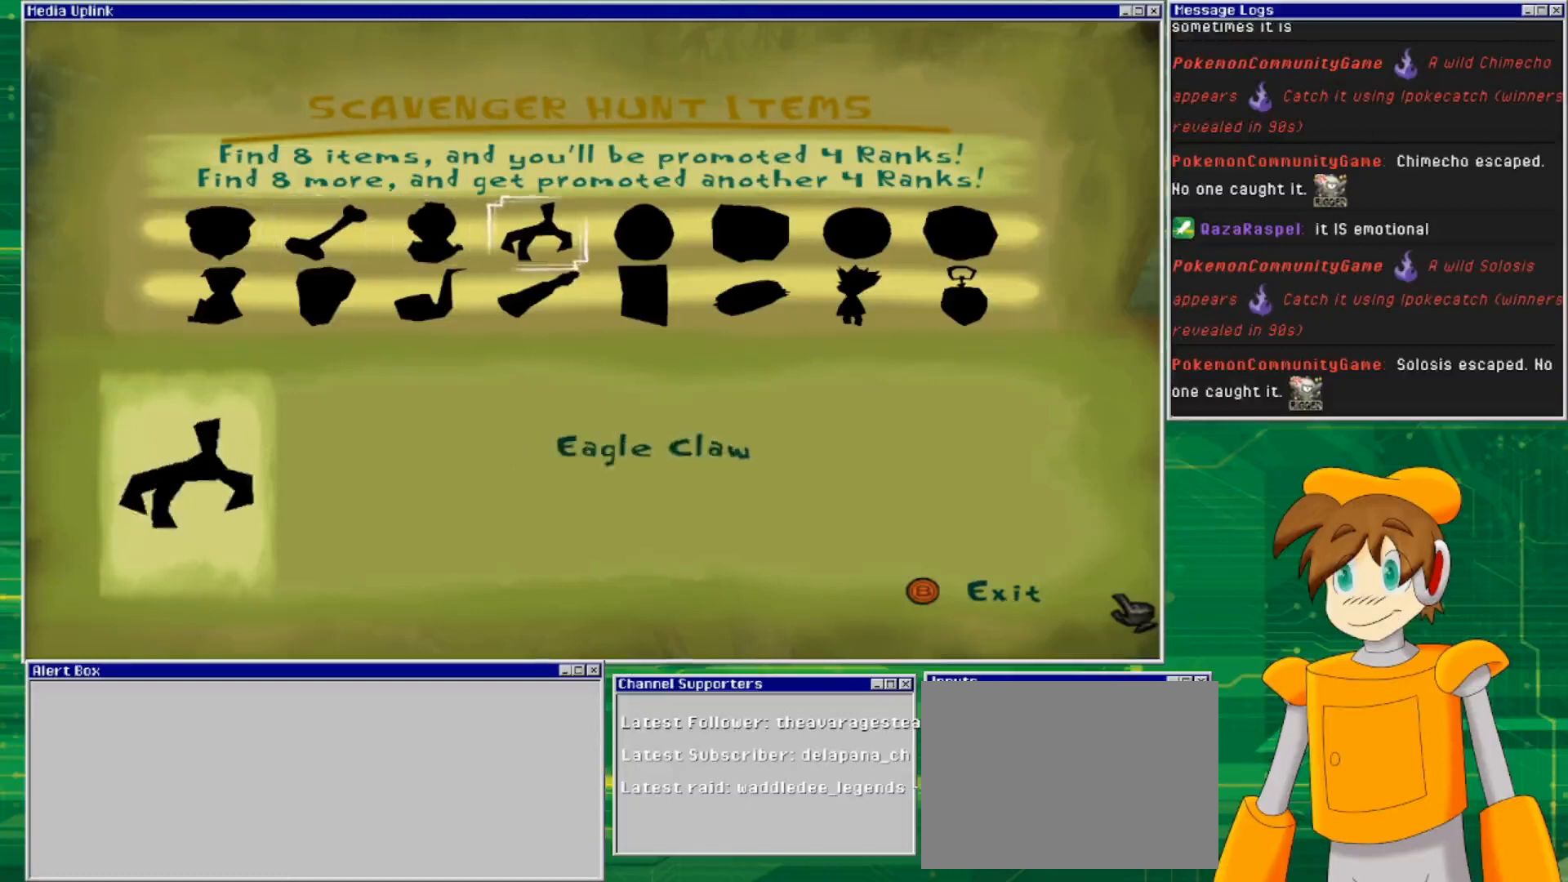
{"buttons": [], "left_stick": "right", "right_stick": "center", "events": [[433, "left_stick", "right"]]}
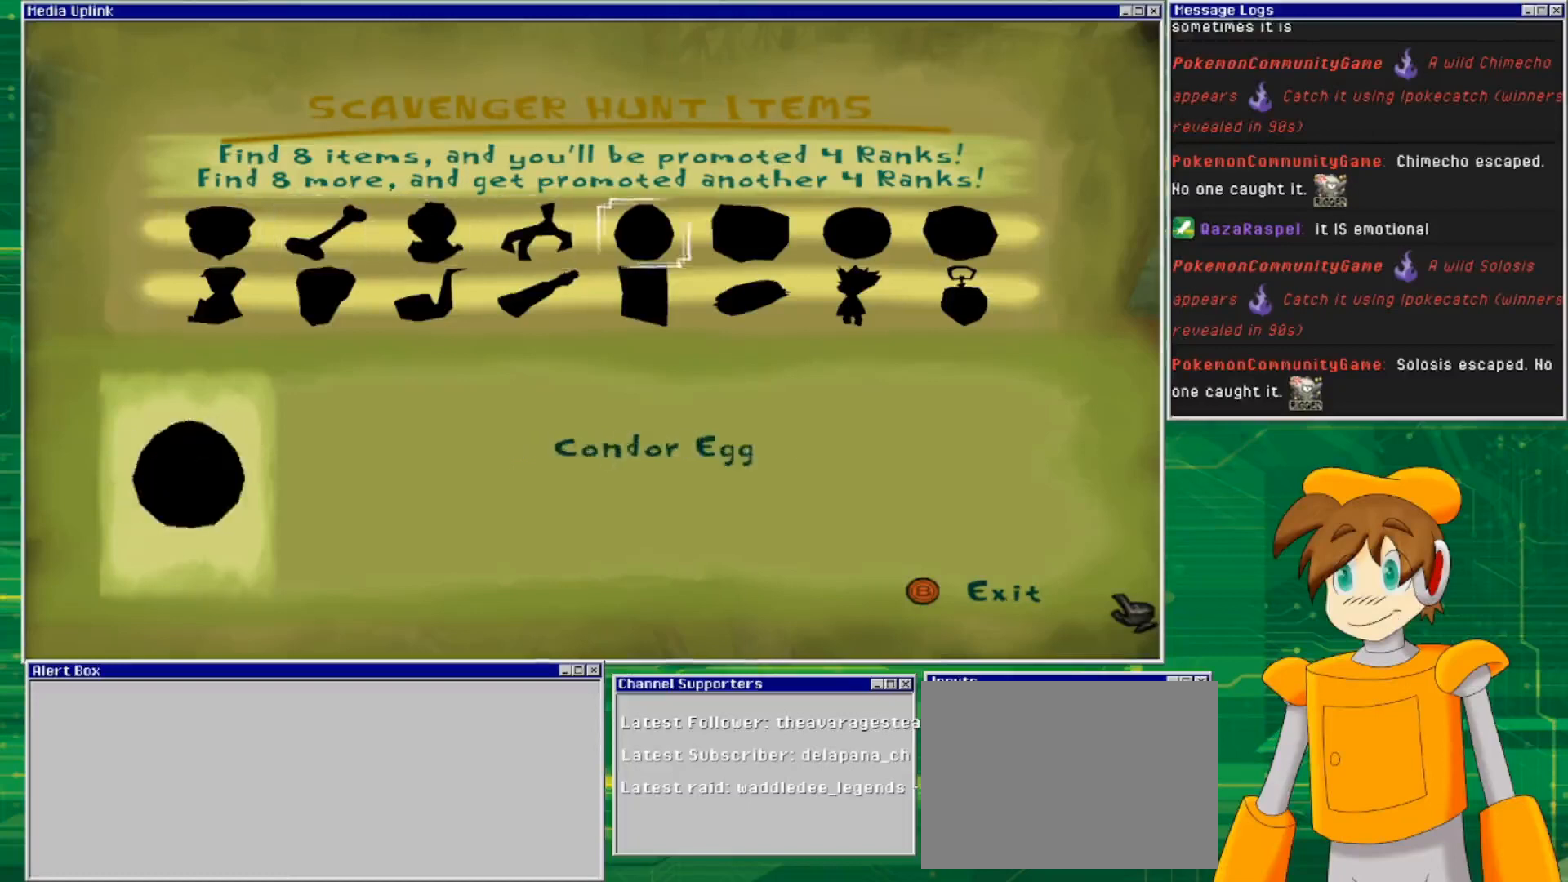
{"buttons": [], "left_stick": "center", "right_stick": "center", "events": [[167, "left_stick", "center"]]}
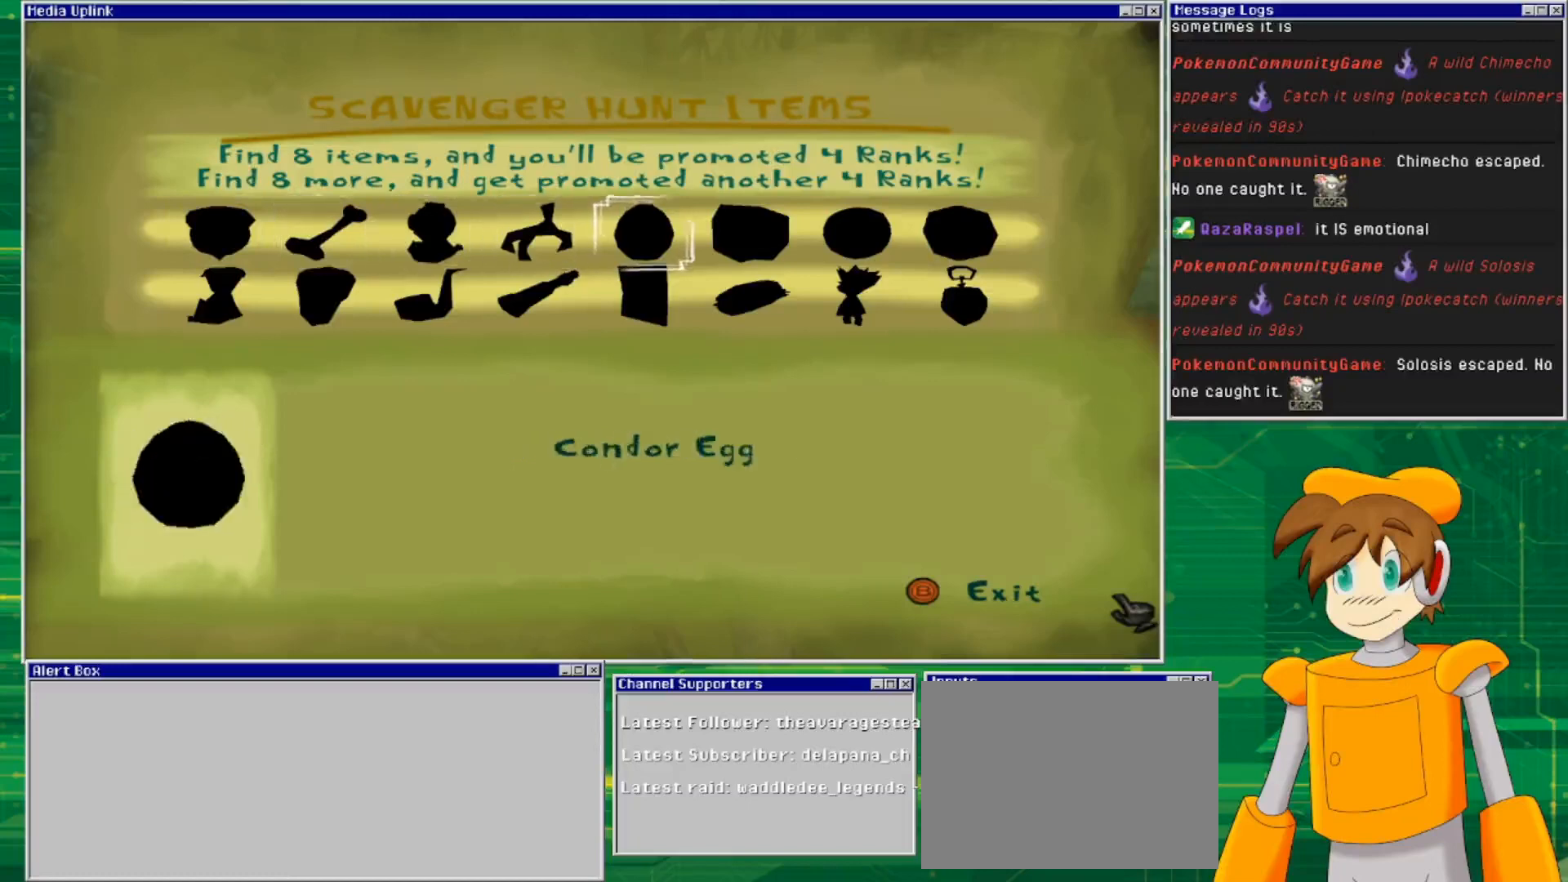
{"buttons": [], "left_stick": "center", "right_stick": "center", "events": [[233, "left_stick", "right"], [467, "left_stick", "center"]]}
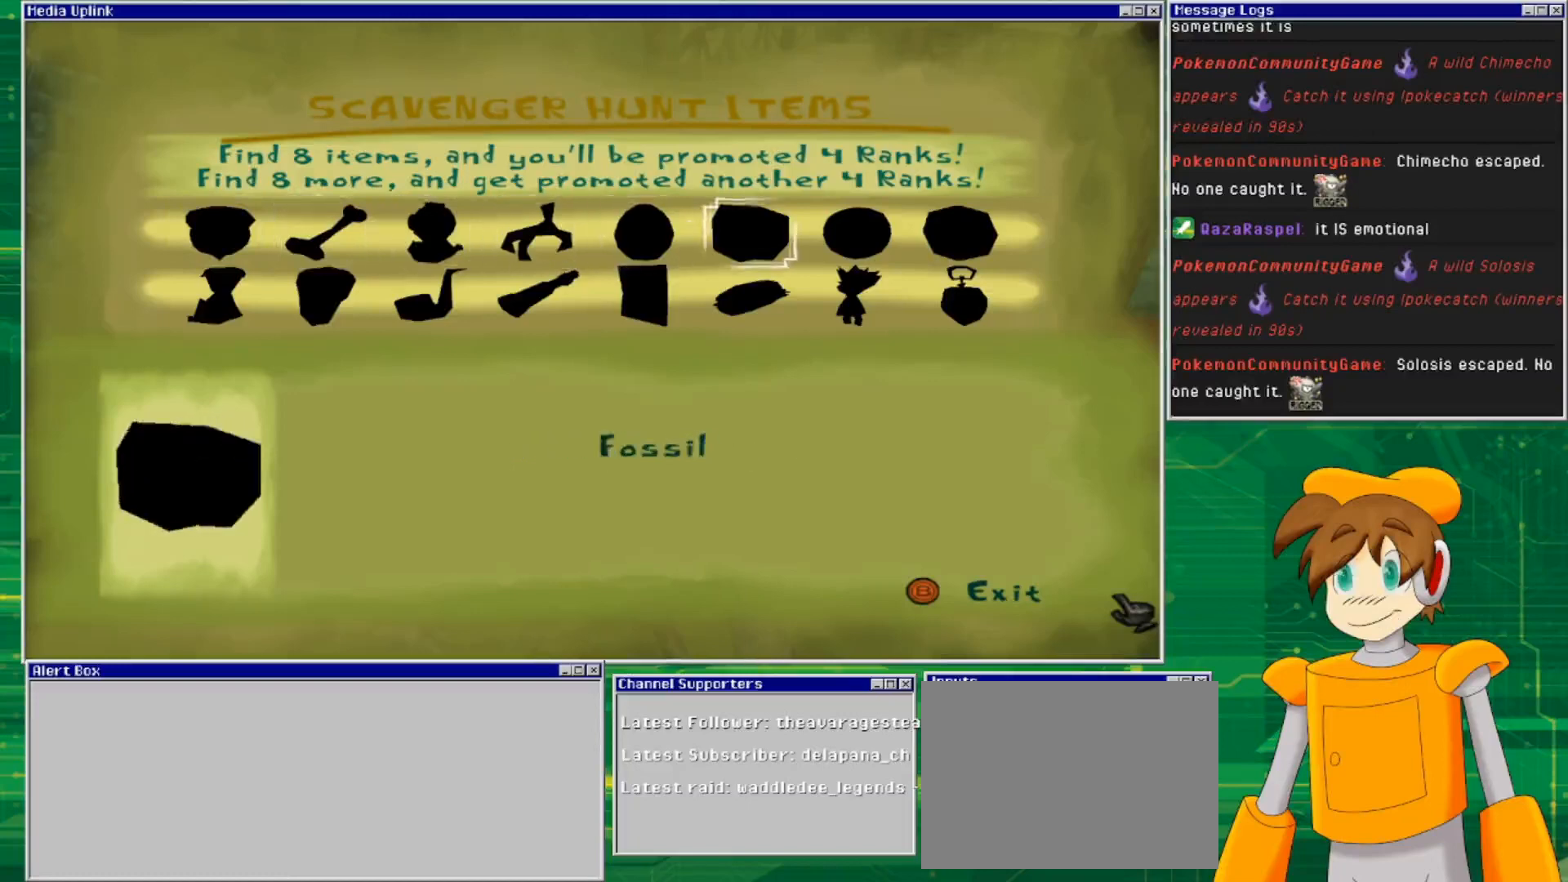
{"buttons": [], "left_stick": "center", "right_stick": "center", "events": []}
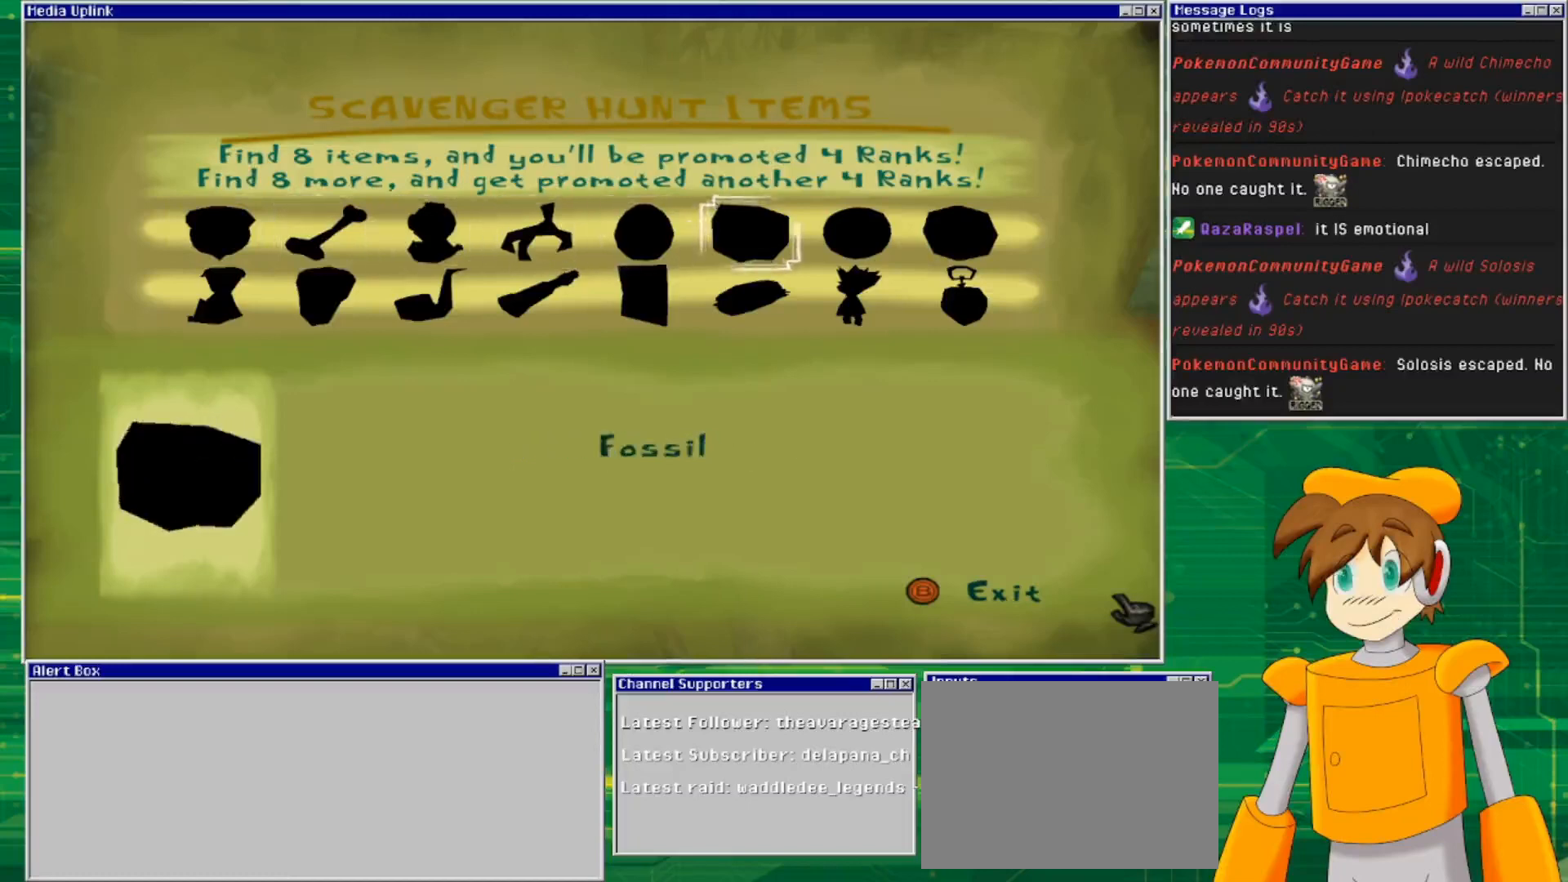
{"buttons": [], "left_stick": "center", "right_stick": "center", "events": [[67, "left_stick", "right"], [300, "left_stick", "center"]]}
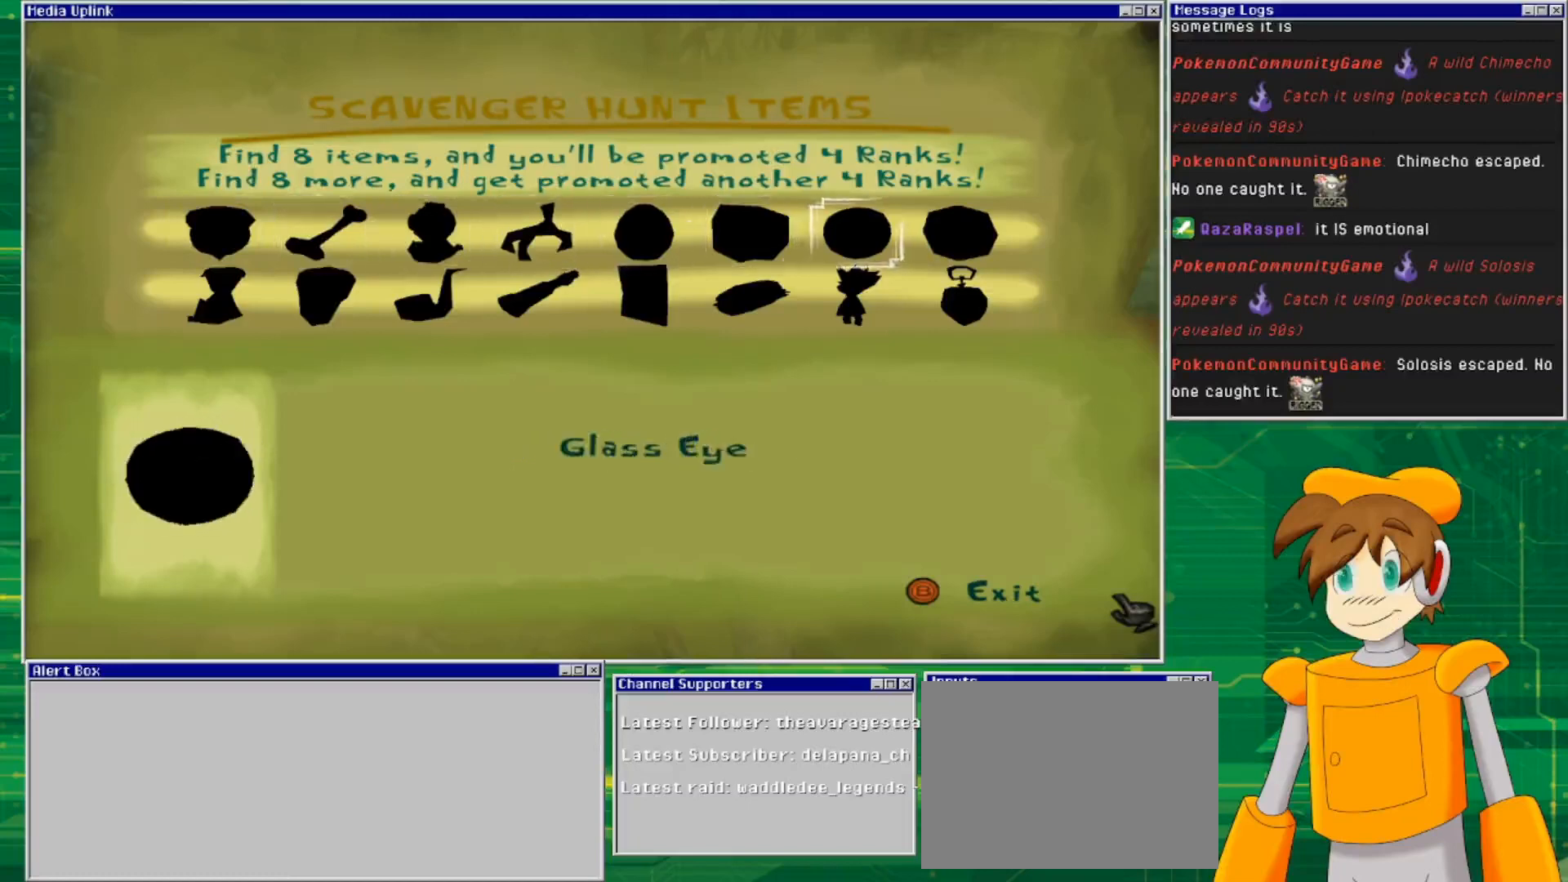
{"buttons": [], "left_stick": "right", "right_stick": "center", "events": [[367, "left_stick", "right"]]}
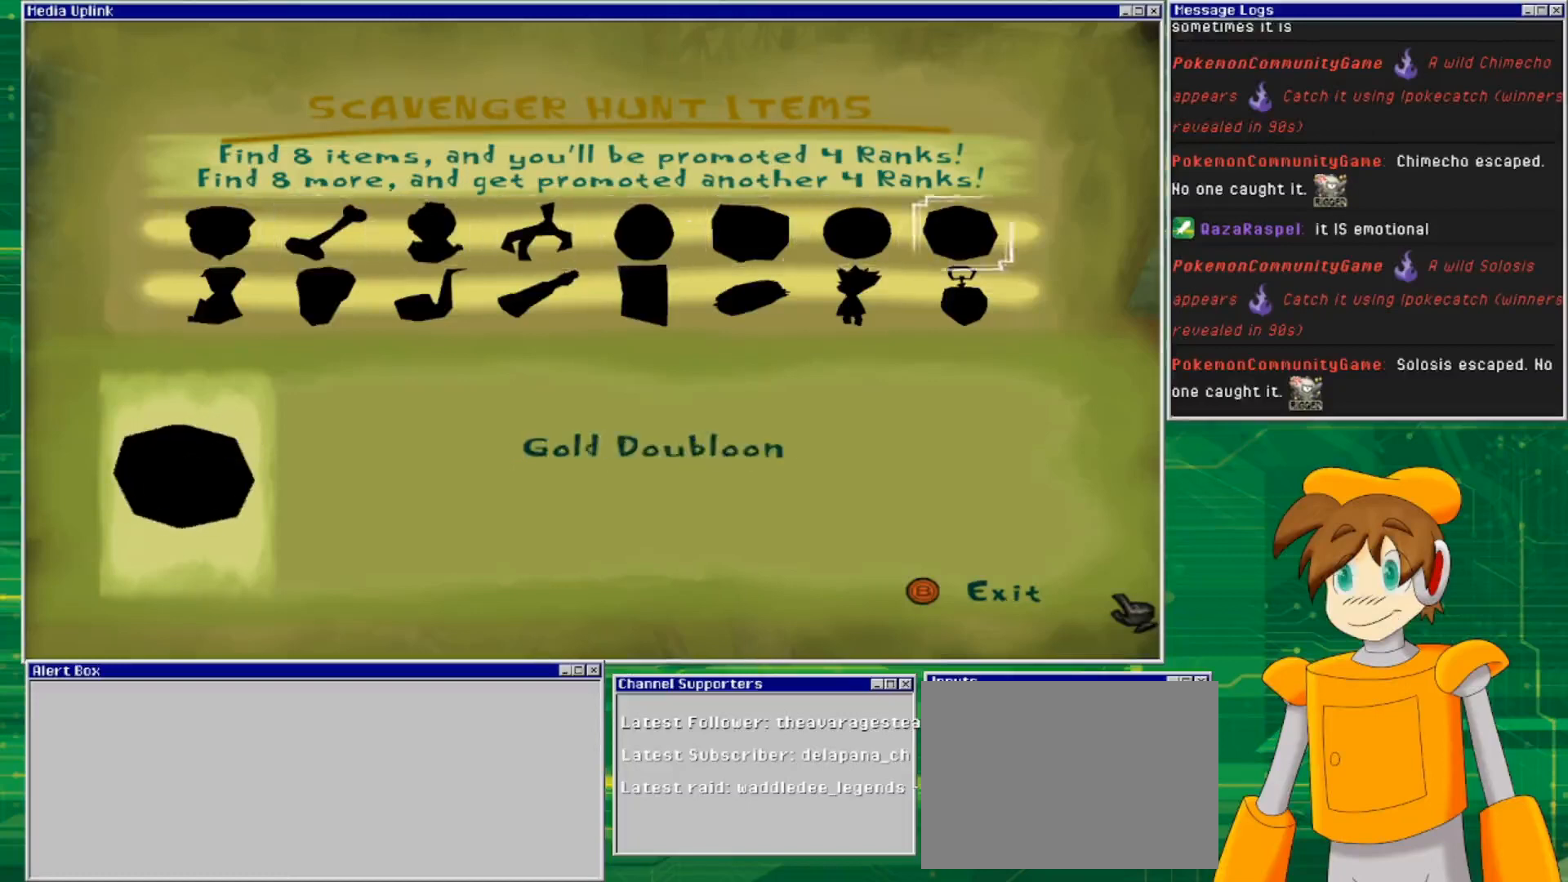
{"buttons": [], "left_stick": "center", "right_stick": "center", "events": [[67, "left_stick", "center"]]}
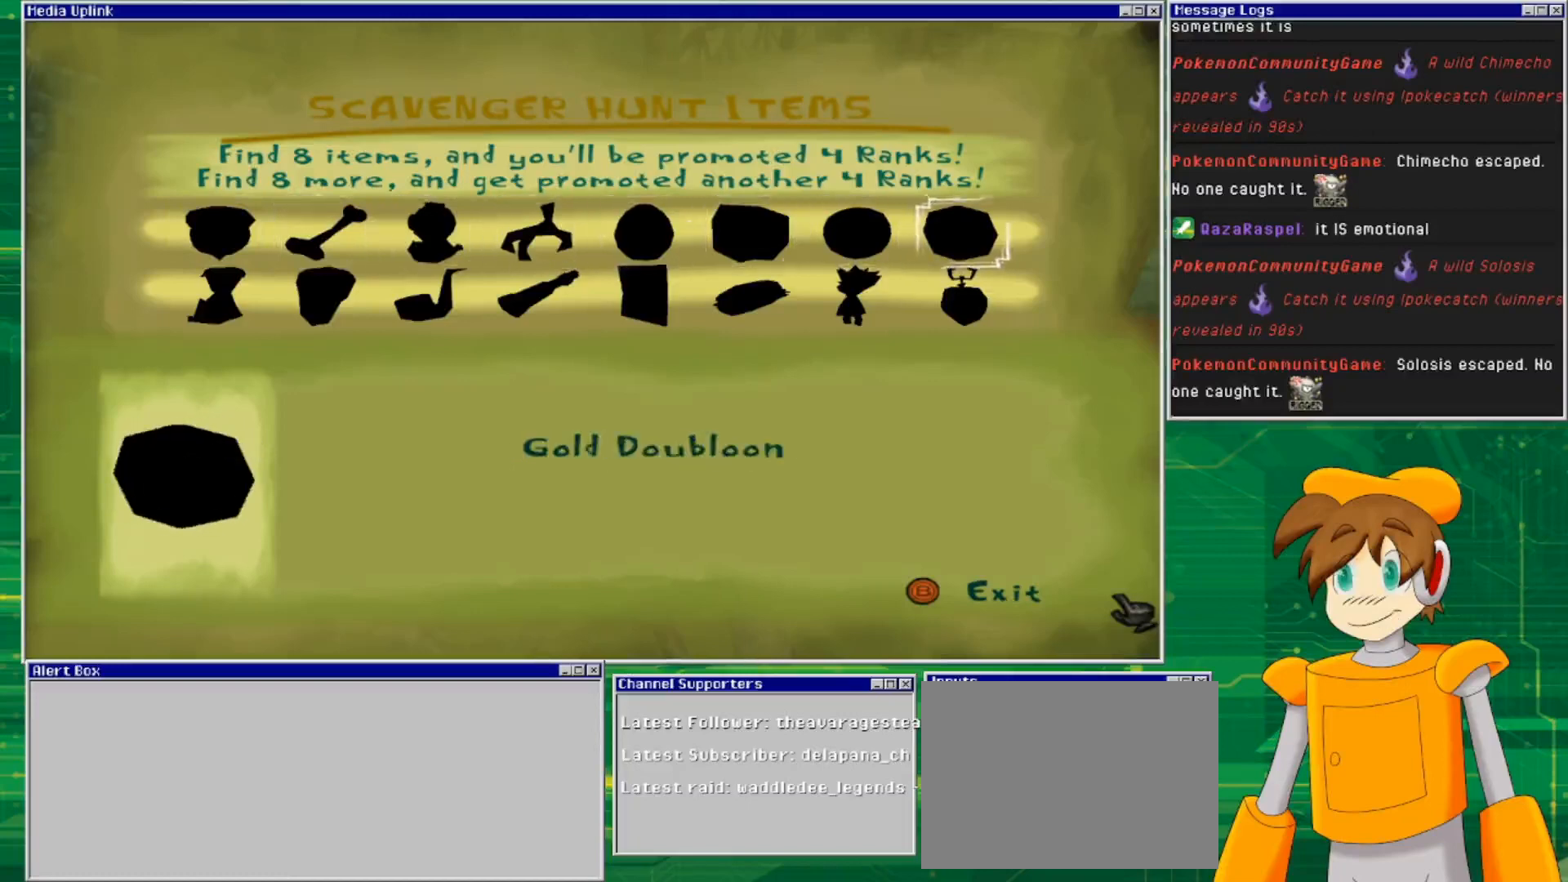
{"buttons": [], "left_stick": "center", "right_stick": "center", "events": []}
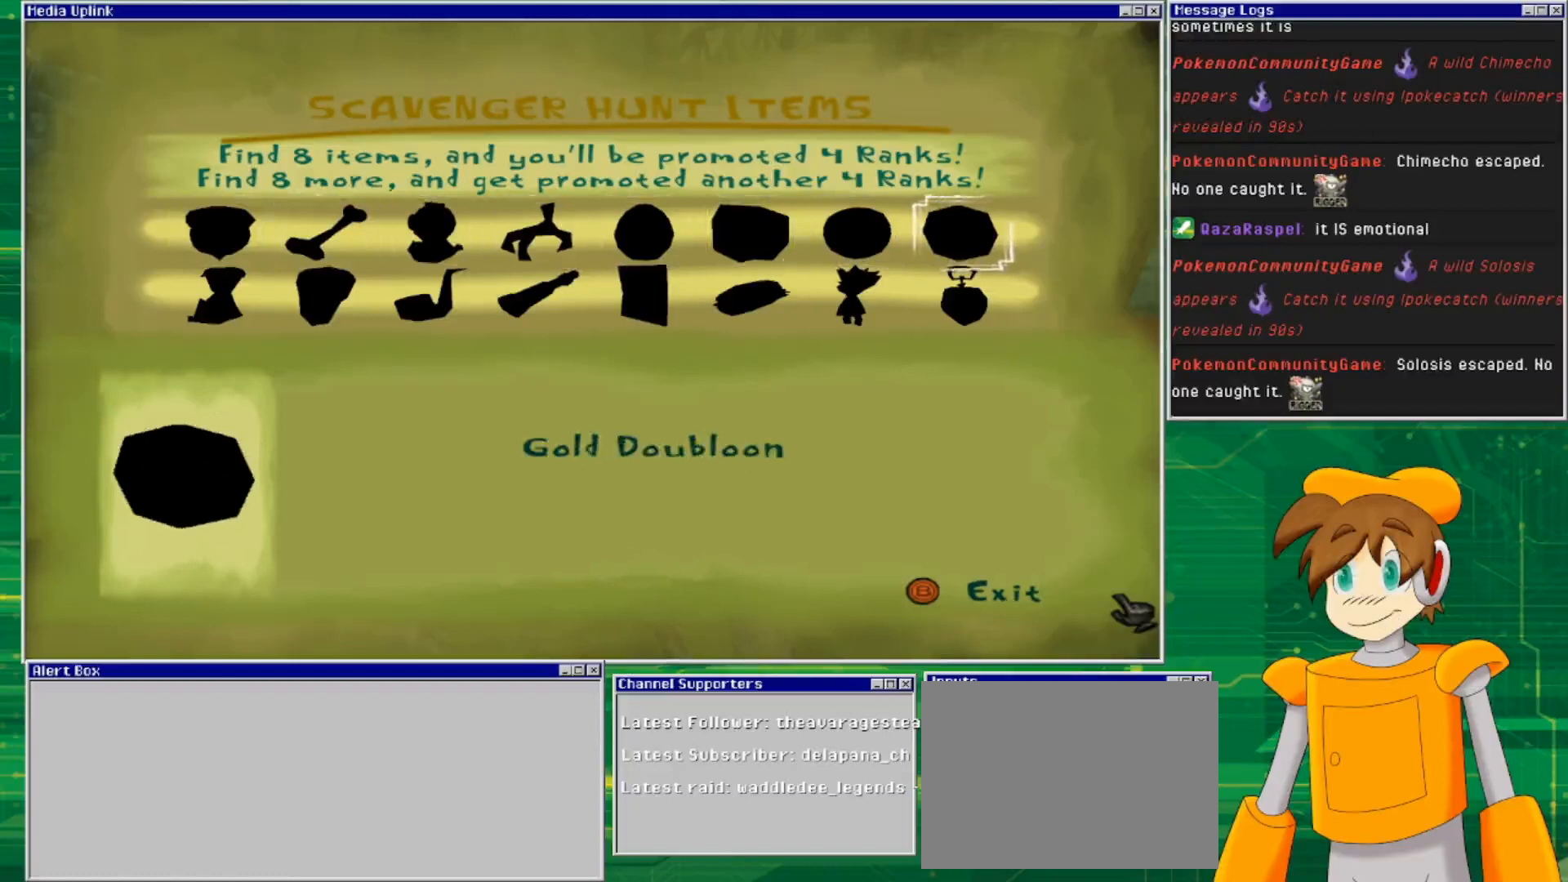
{"buttons": [], "left_stick": "center", "right_stick": "center", "events": [[200, "left_stick", "right"], [400, "left_stick", "center"]]}
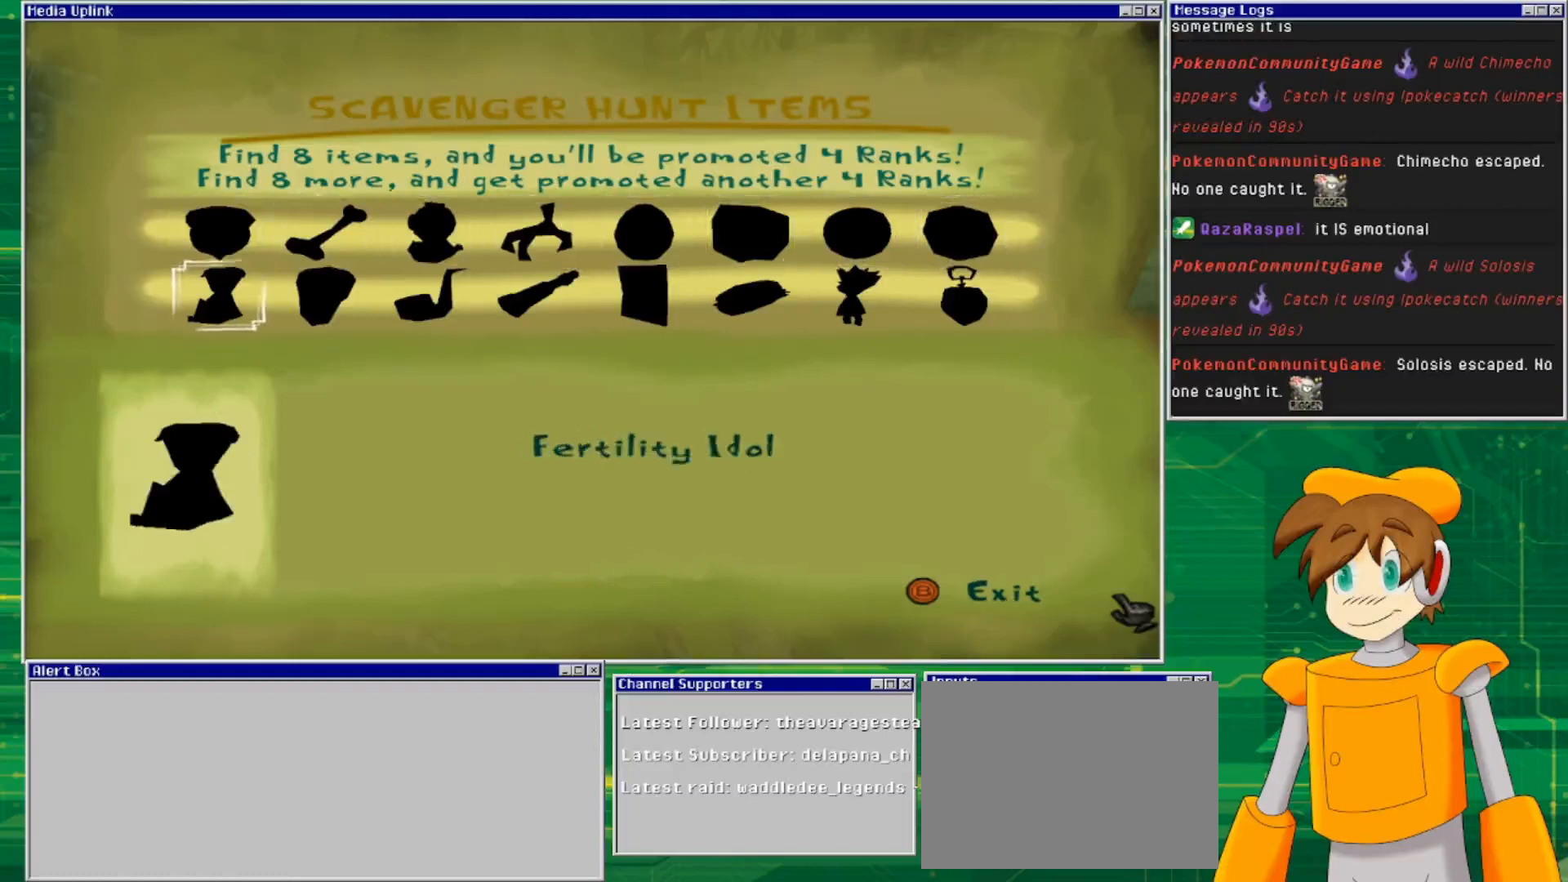
{"buttons": [], "left_stick": "center", "right_stick": "center", "events": []}
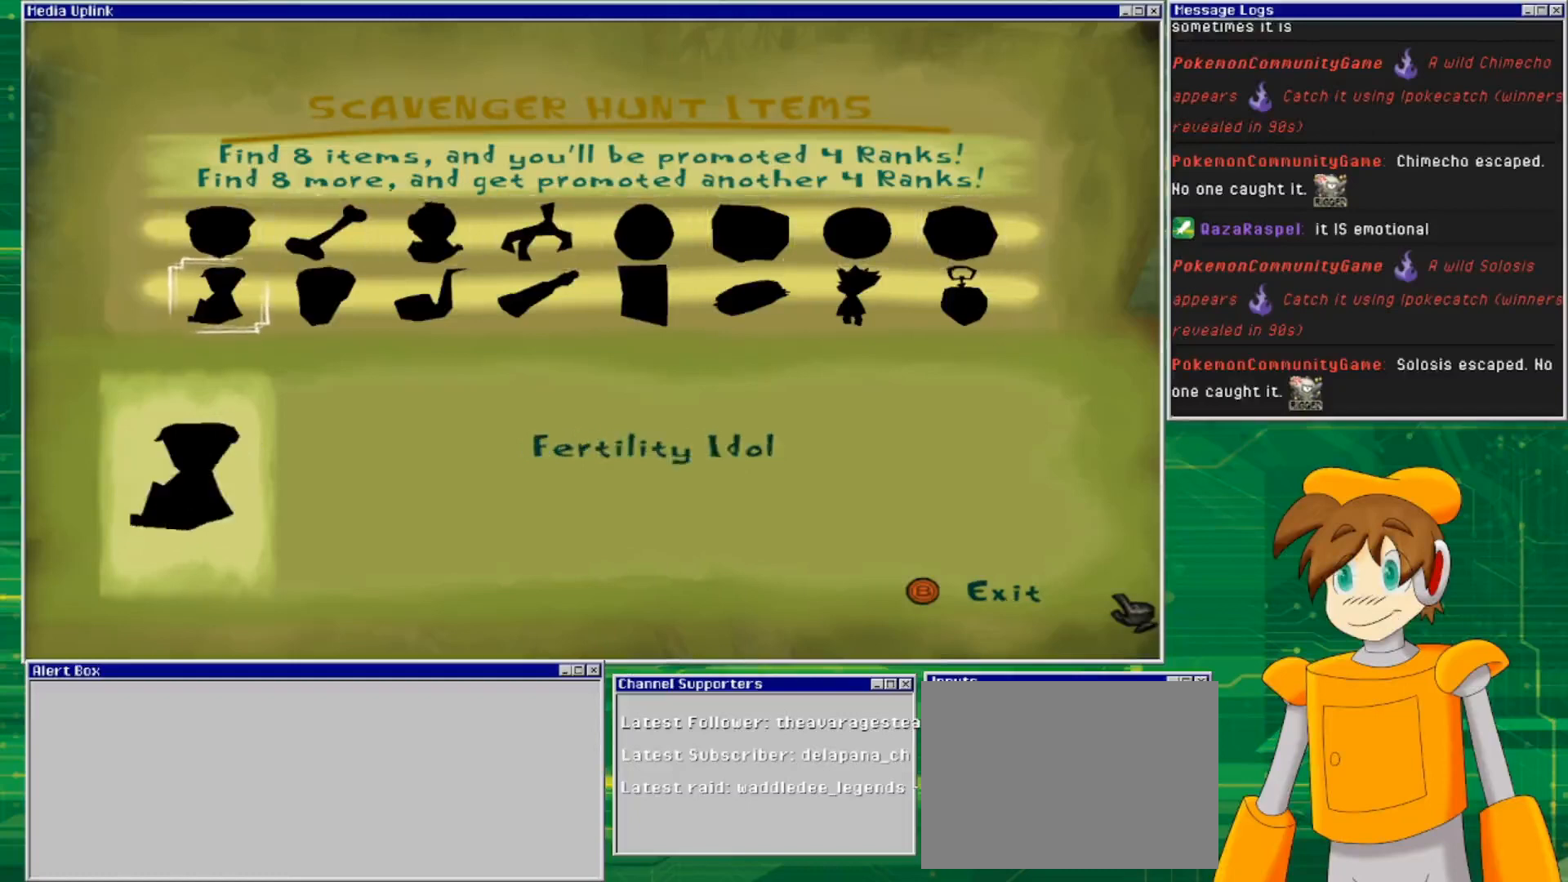
{"buttons": [], "left_stick": "center", "right_stick": "center", "events": []}
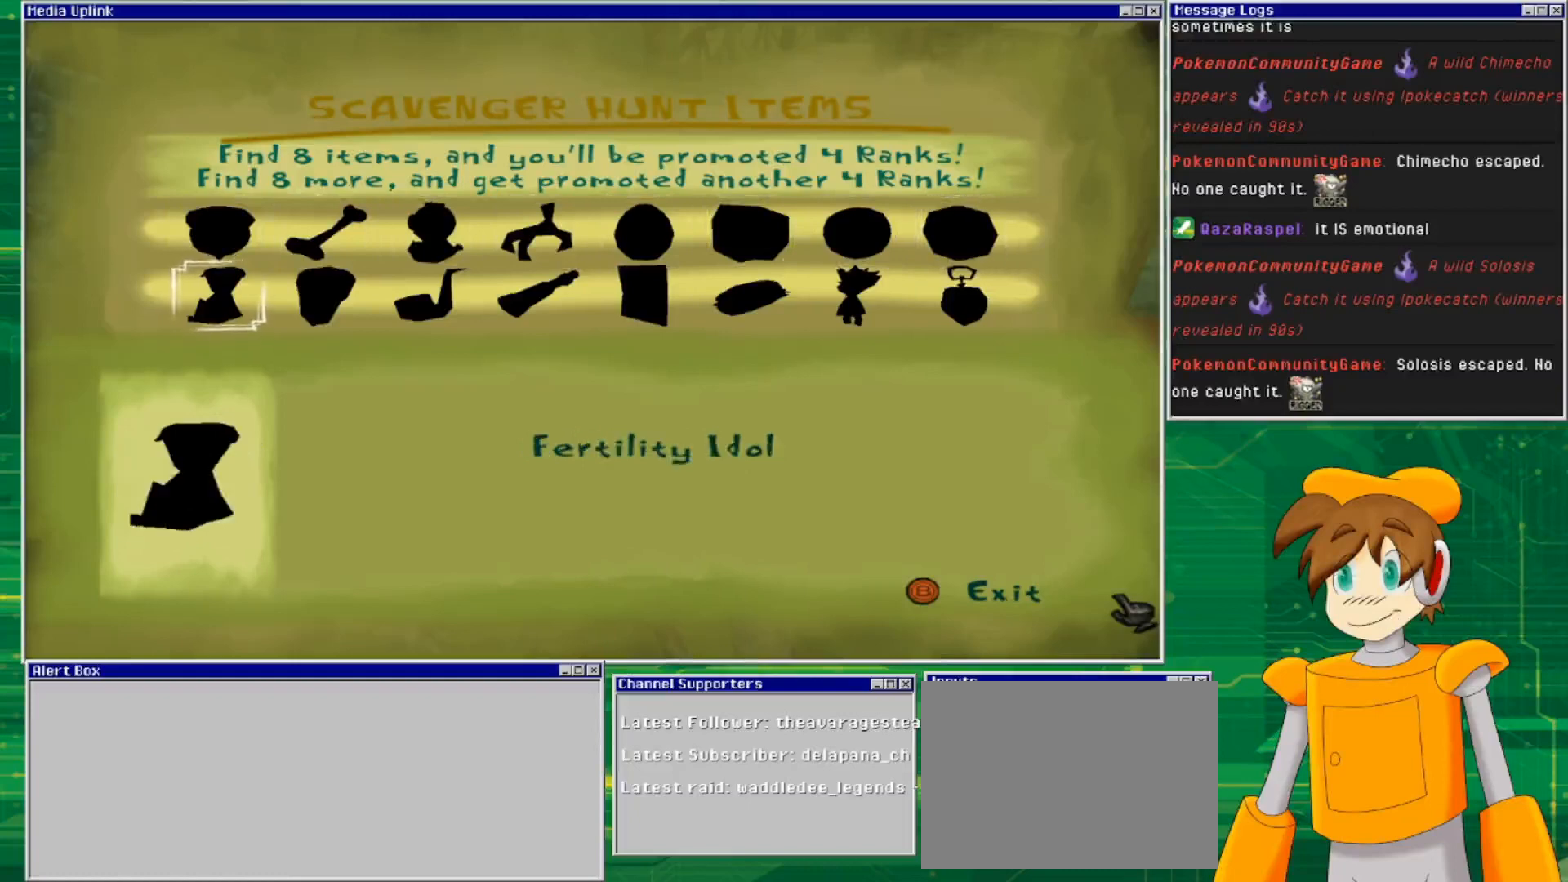
{"buttons": [], "left_stick": "center", "right_stick": "center", "events": [[133, "left_stick", "right"], [333, "left_stick", "center"]]}
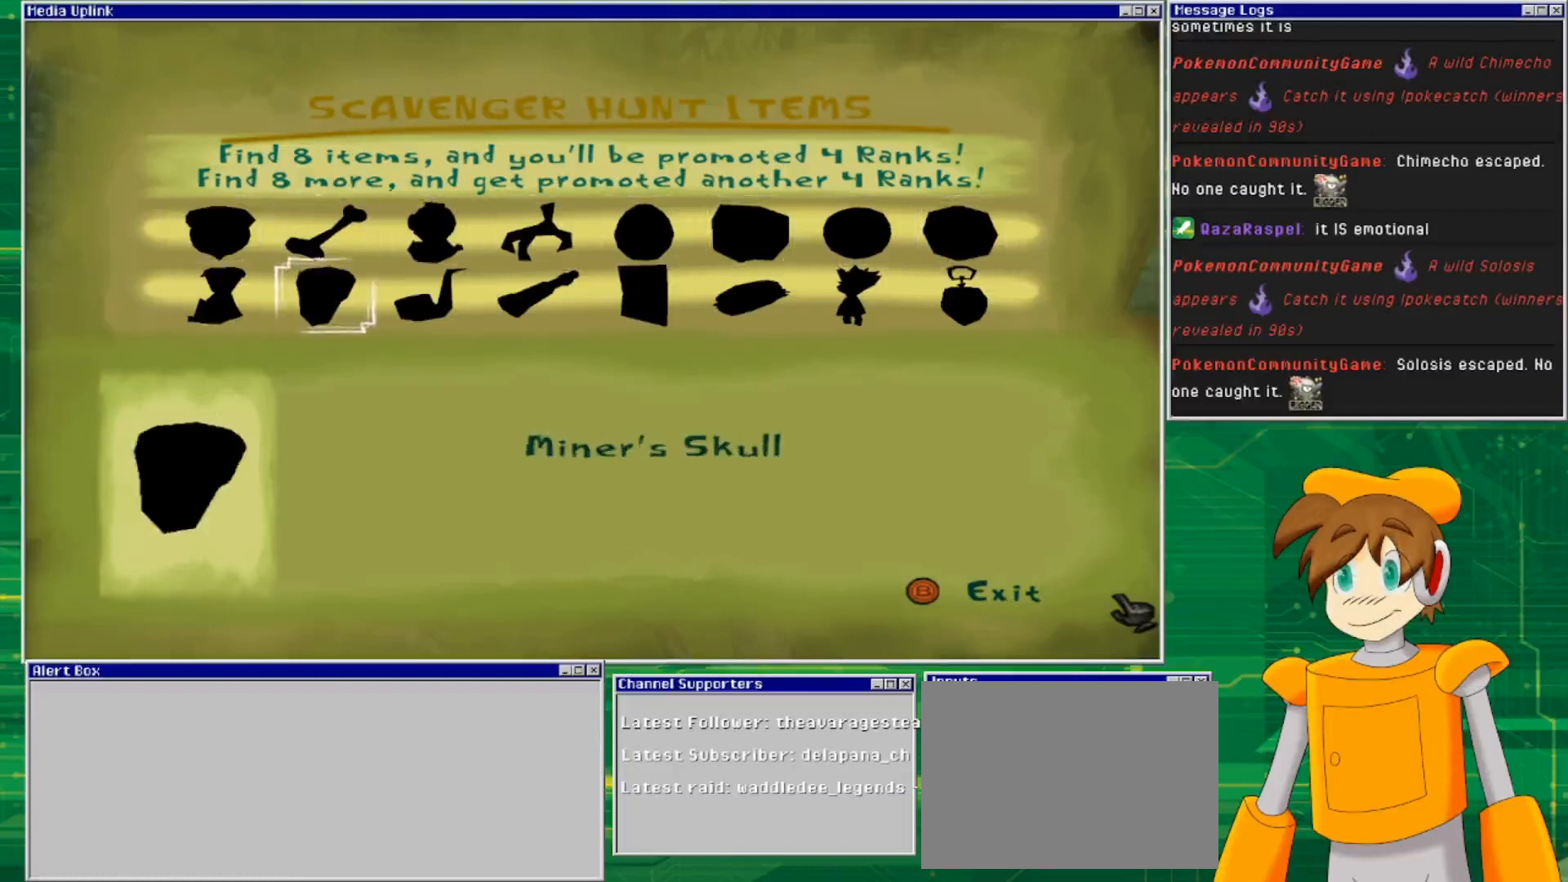
{"buttons": [], "left_stick": "center", "right_stick": "center", "events": []}
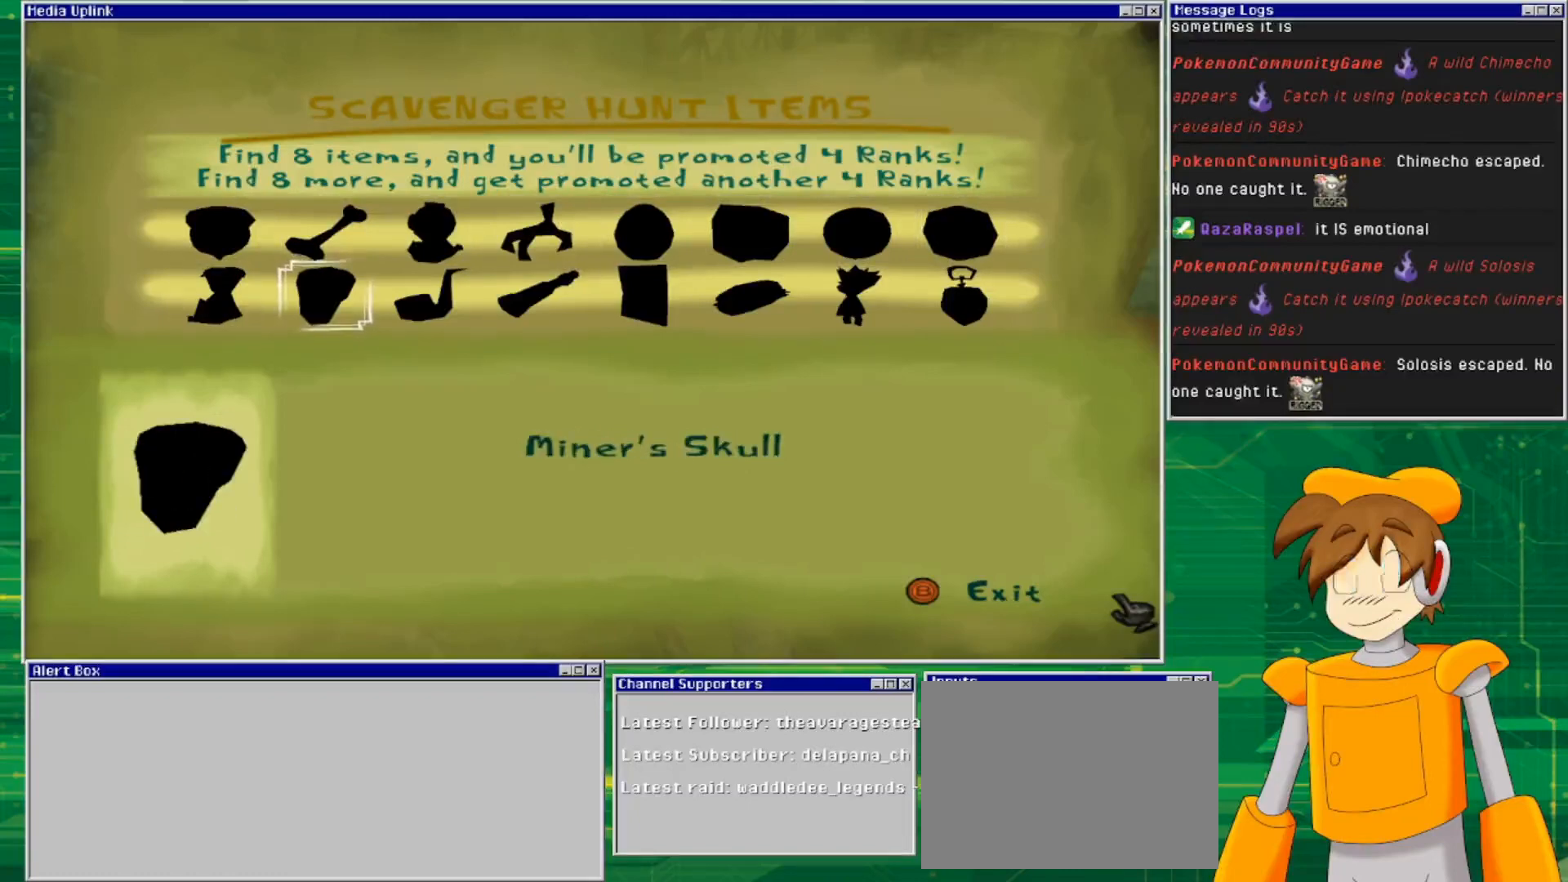
{"buttons": [], "left_stick": "center", "right_stick": "center", "events": [[167, "left_stick", "right"], [333, "left_stick", "center"]]}